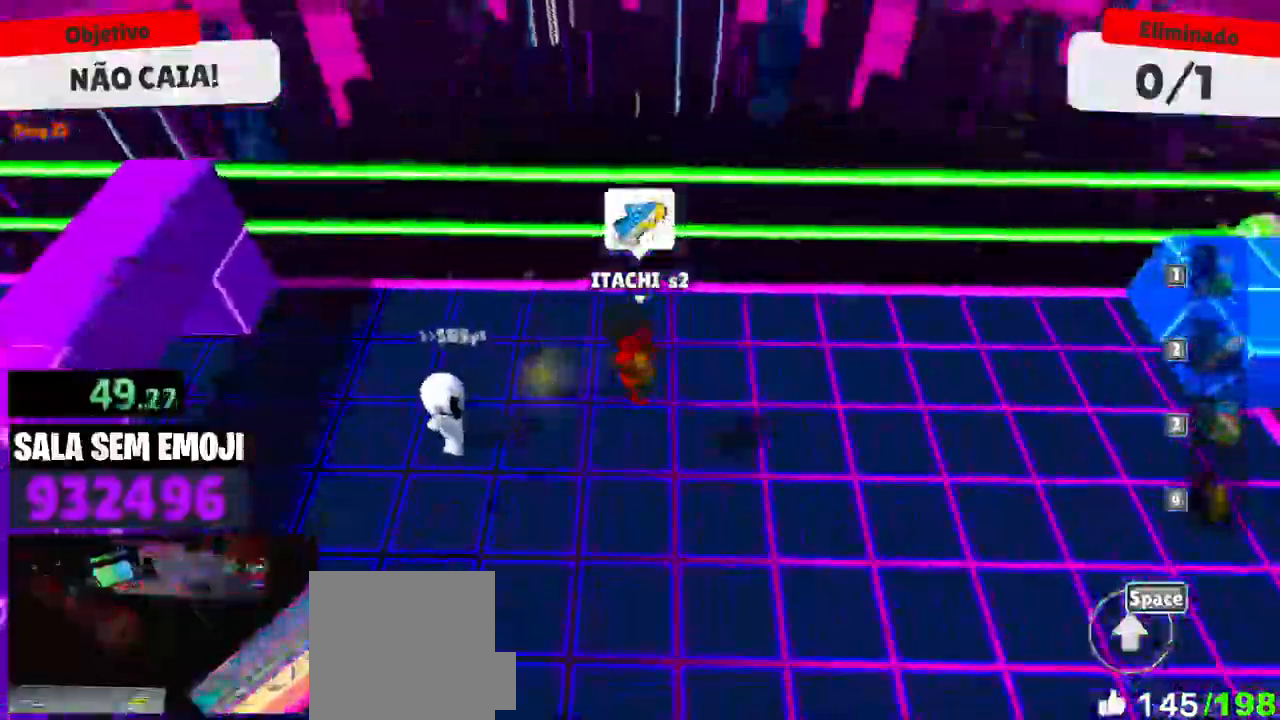
Gameplay with keyboard and mouse; each line is a JSON object with the keys and mouse buttons held at the frame after it. "events" lists presses ("down") and releases ("up") of "a", "d", "s", "space", "w", "mouse_left" and "mouse_right" between this image and that frame as [ms after this image, input, new state], when the widget could be followed in between. "mouse_left", "mouse_right" = the "left", "right" buttons of the "mouse" list. No other keys are recorded. Mouse movement is not recorded.
{"keys": ["a"], "mouse": [], "events": [[100, "space", "up"], [333, "a", "down"], [383, "s", "up"]]}
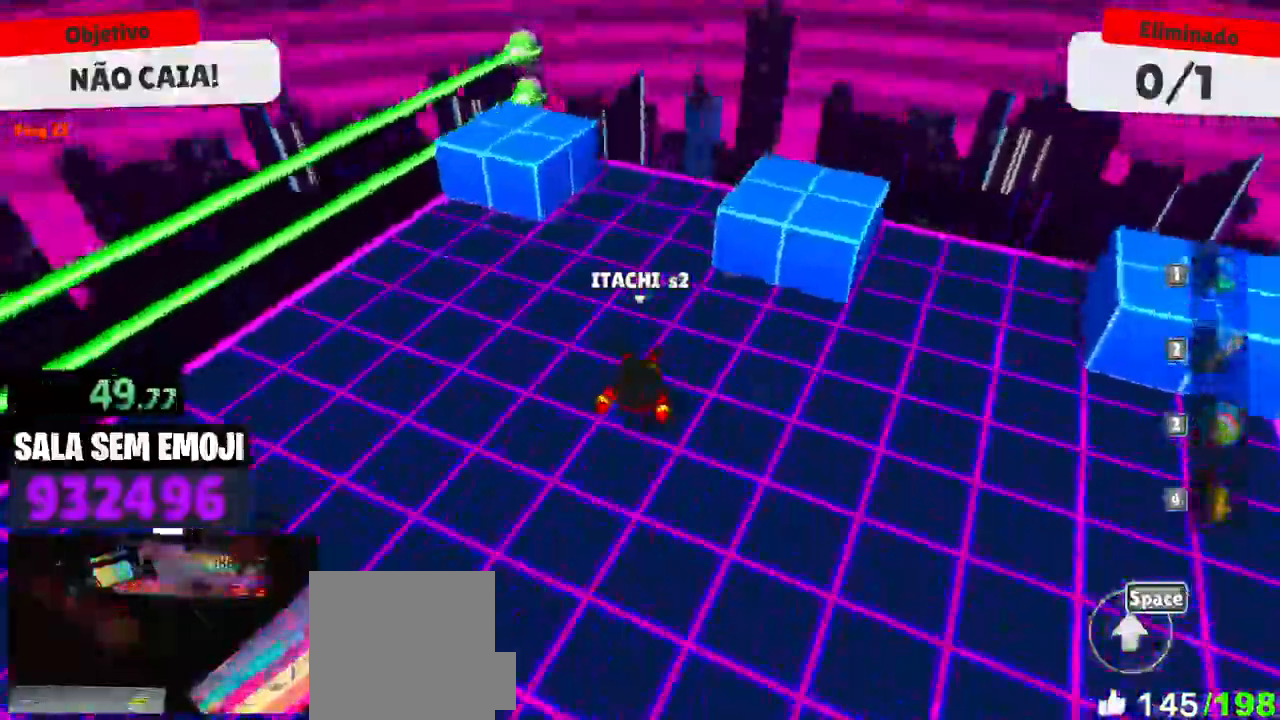
{"keys": ["a", "w"], "mouse": [], "events": [[216, "w", "down"], [350, "space", "down"], [450, "space", "up"]]}
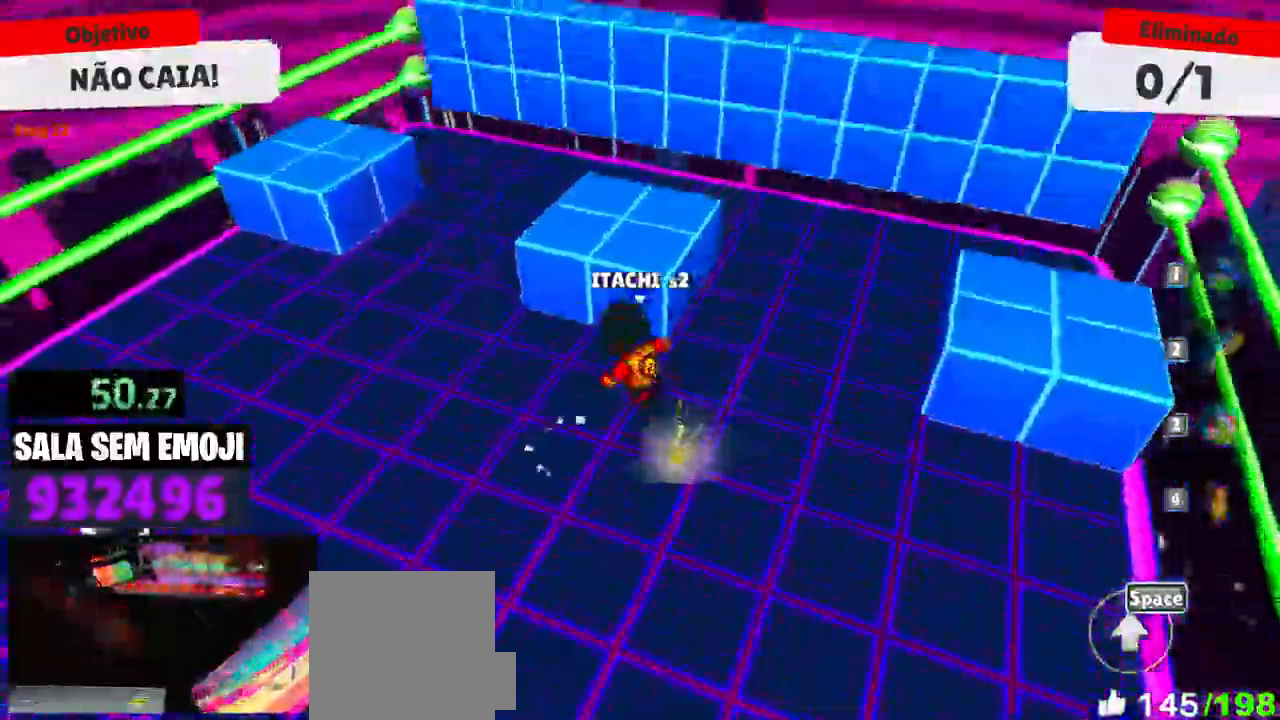
{"keys": ["a", "s"], "mouse": [], "events": [[316, "w", "up"], [416, "s", "down"]]}
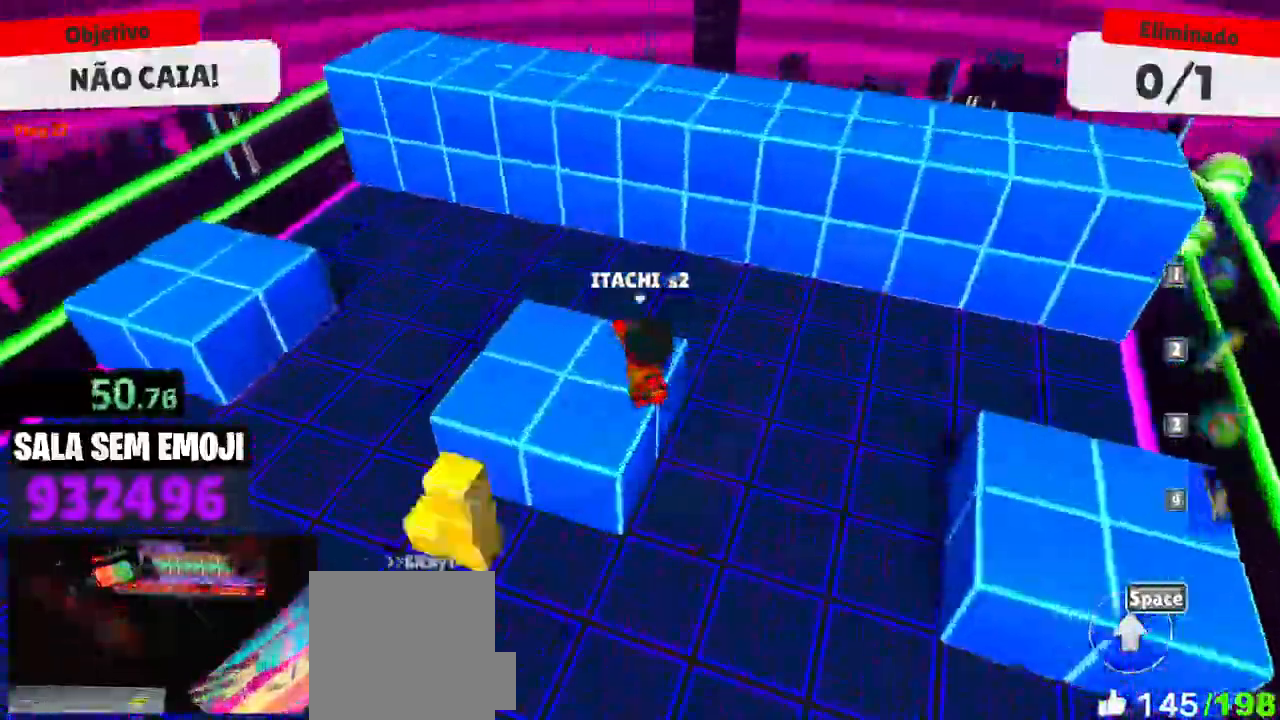
{"keys": ["s"], "mouse": [], "events": [[50, "space", "down"], [200, "space", "up"], [250, "a", "up"]]}
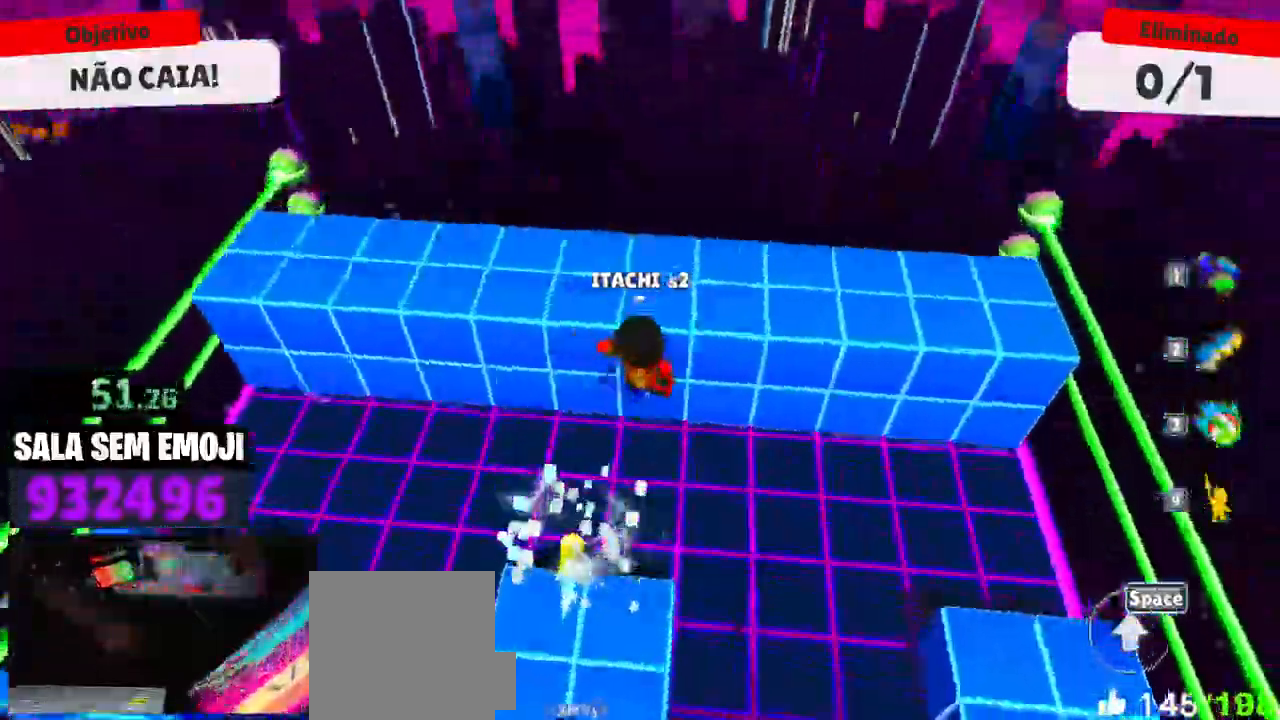
{"keys": ["a"], "mouse": [], "events": [[116, "s", "up"], [166, "a", "down"]]}
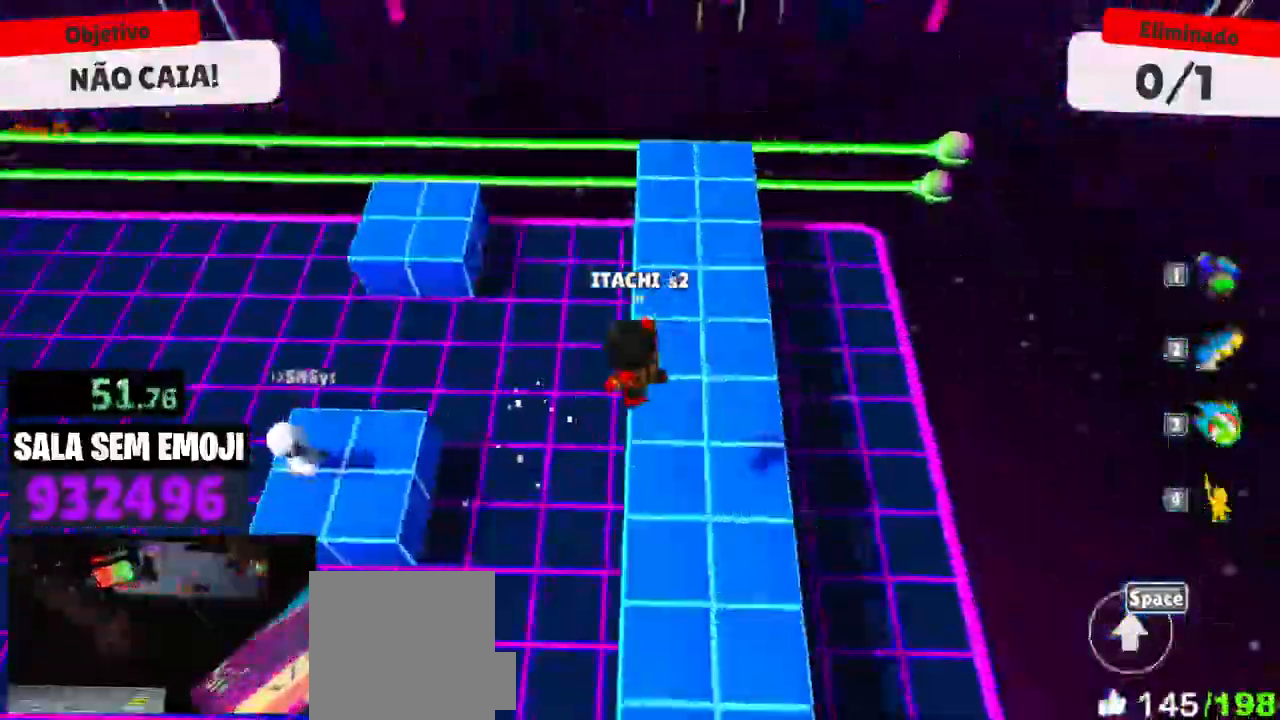
{"keys": ["w"], "mouse": [], "events": [[83, "w", "down"], [183, "a", "up"]]}
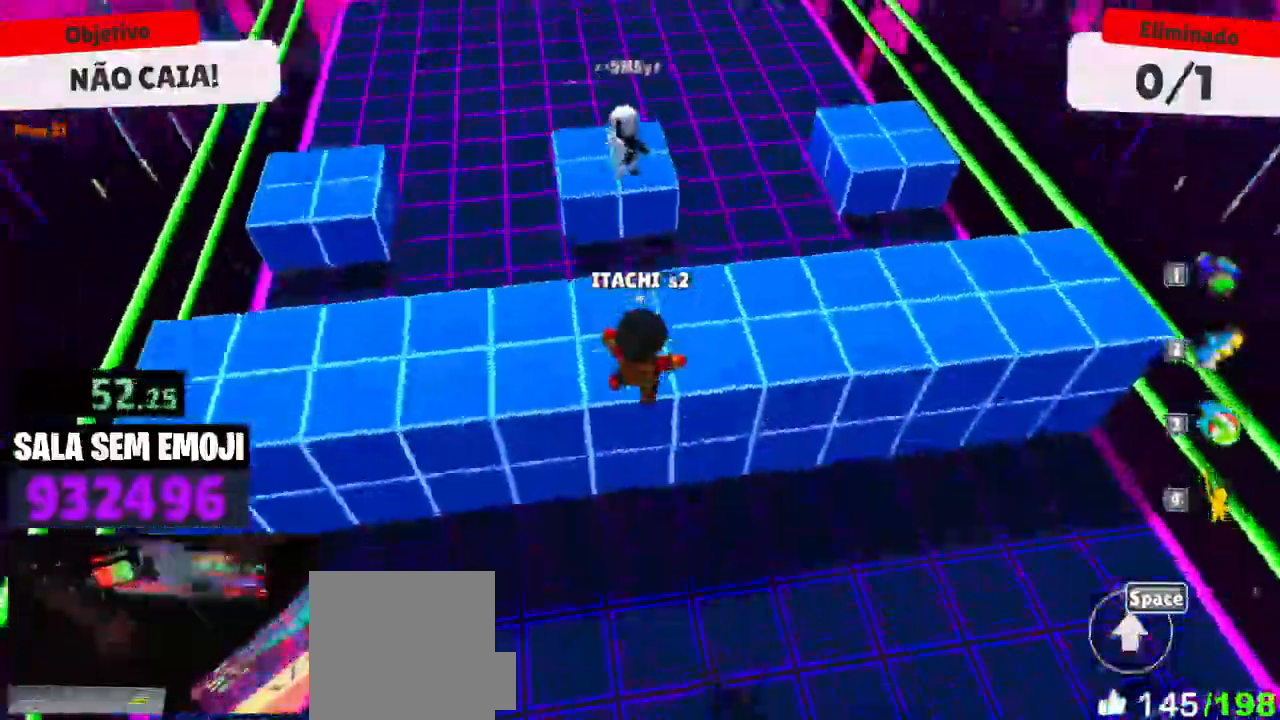
{"keys": ["w"], "mouse": [], "events": []}
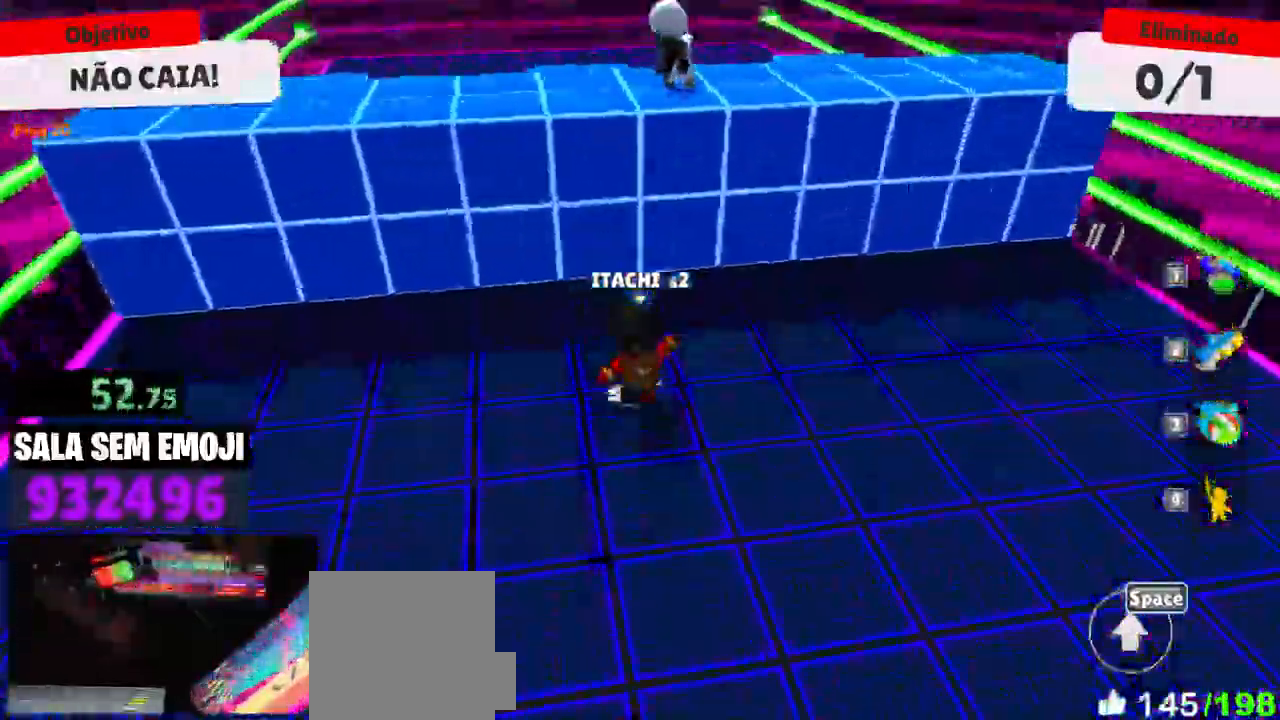
{"keys": ["w"], "mouse": [], "events": [[33, "space", "down"], [116, "space", "up"], [216, "space", "down"], [350, "mouse_left", "down"], [350, "space", "up"], [450, "mouse_left", "up"]]}
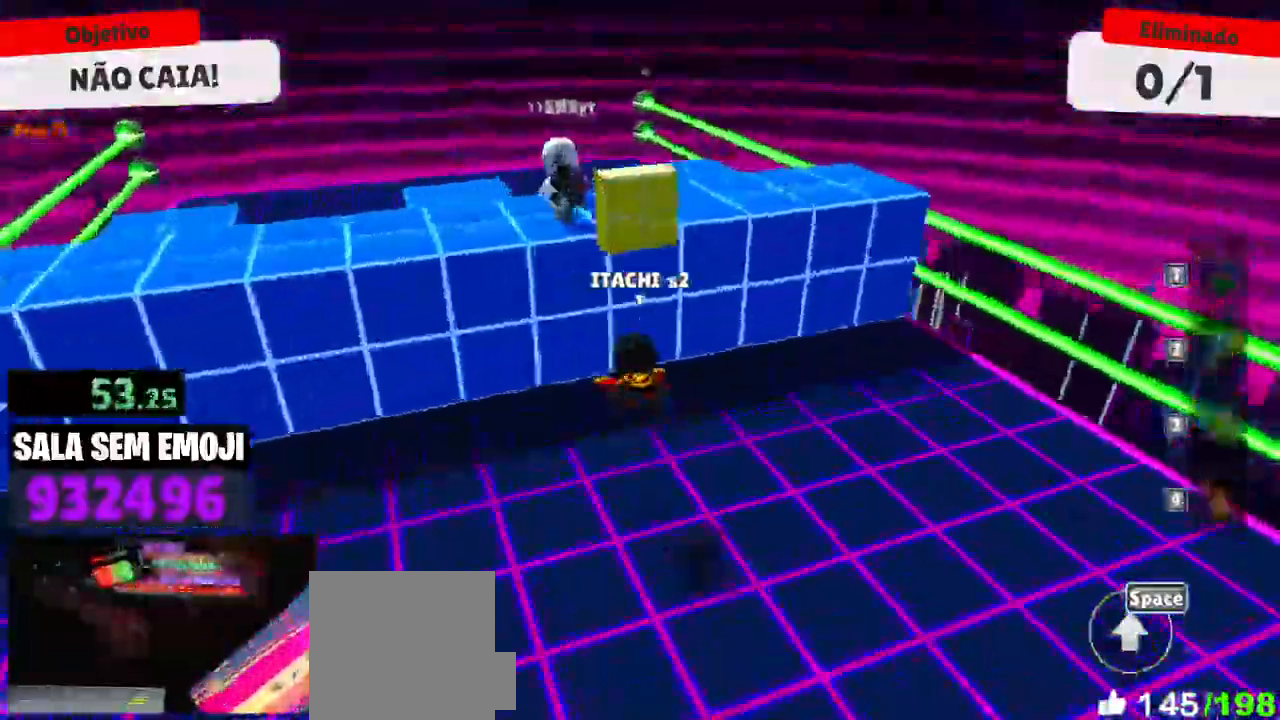
{"keys": ["s"], "mouse": [], "events": [[83, "a", "down"], [83, "w", "up"], [466, "s", "down"], [500, "a", "up"]]}
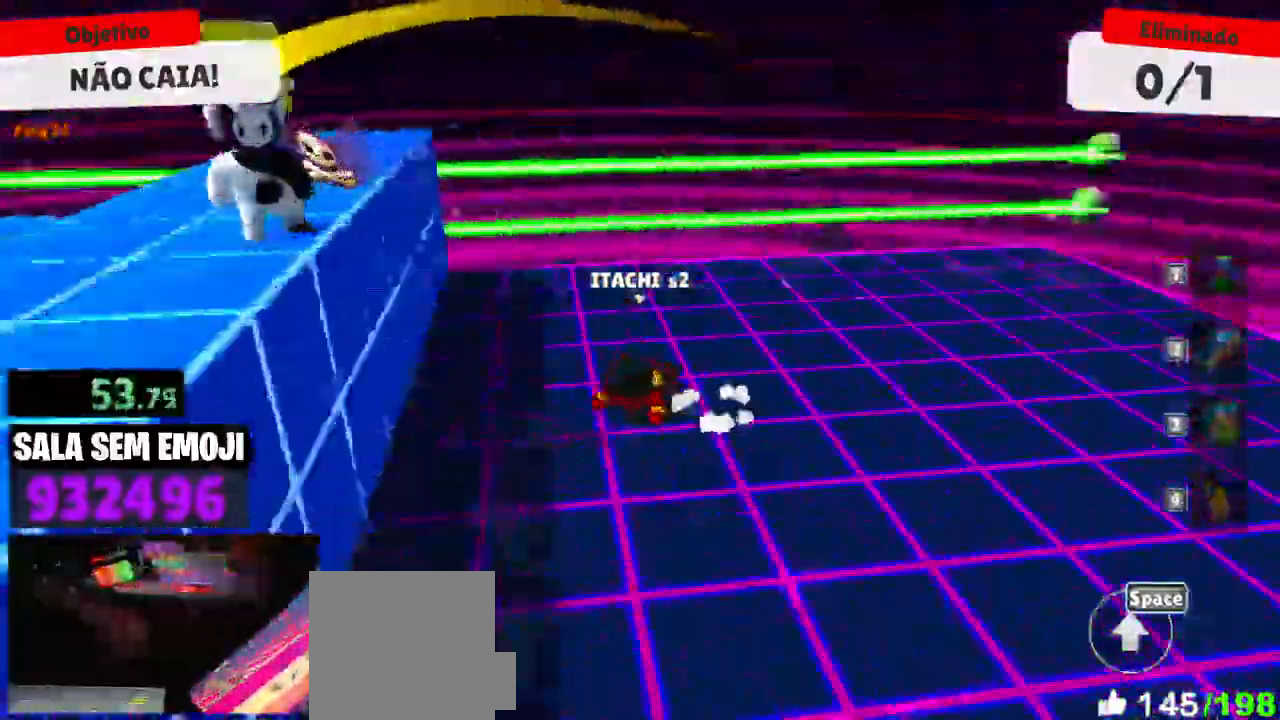
{"keys": ["d"], "mouse": [], "events": [[100, "d", "down"], [200, "s", "up"]]}
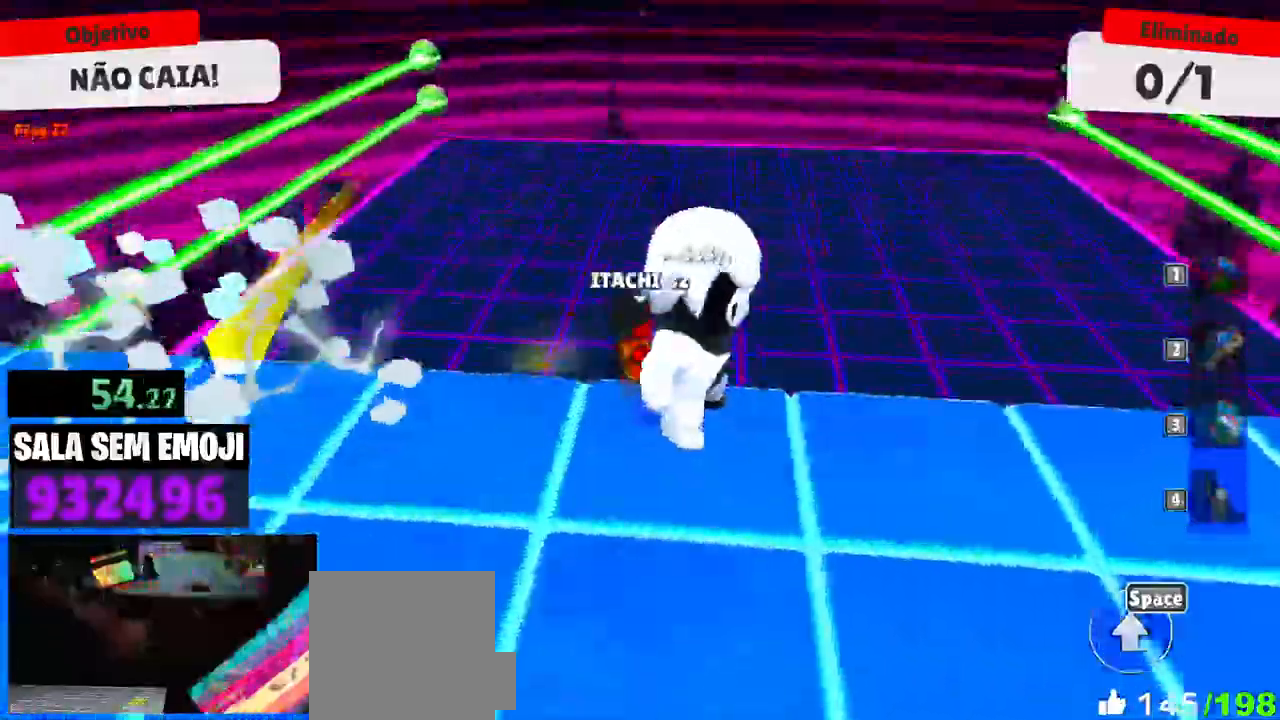
{"keys": ["a"], "mouse": [], "events": [[166, "s", "down"], [266, "a", "down"], [266, "d", "up"], [450, "s", "up"]]}
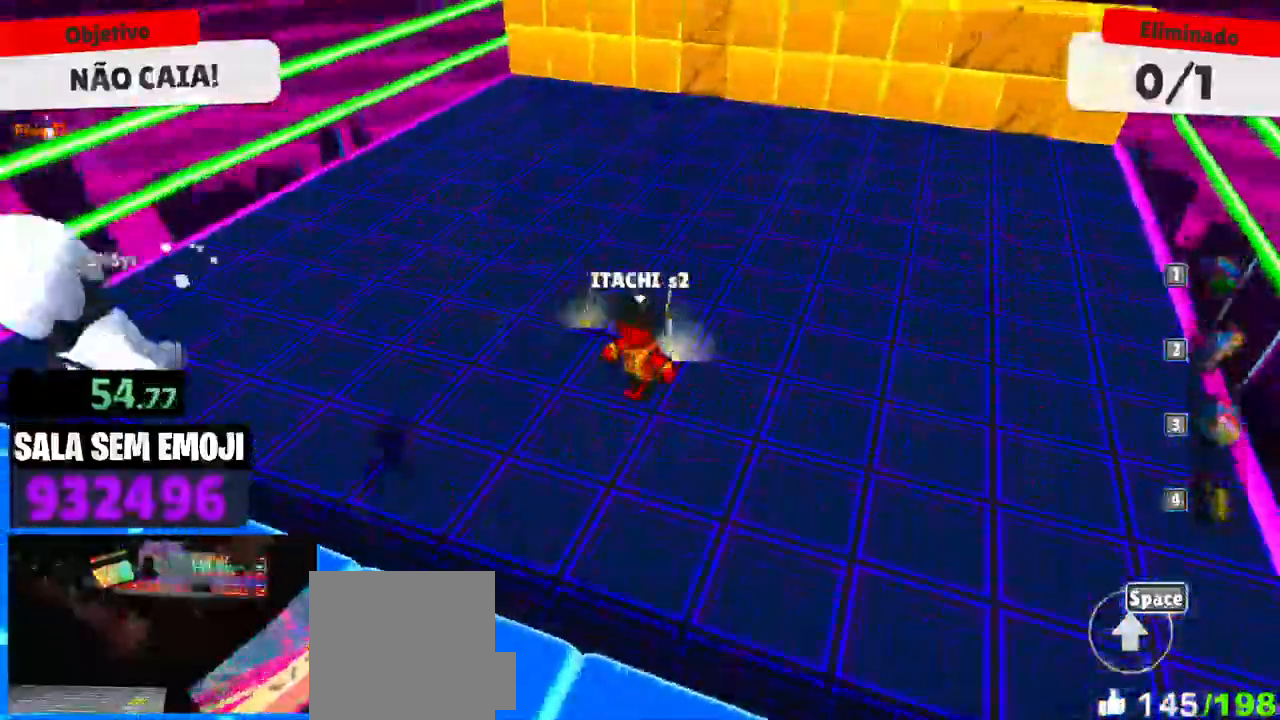
{"keys": ["a", "w"], "mouse": [], "events": [[216, "w", "down"]]}
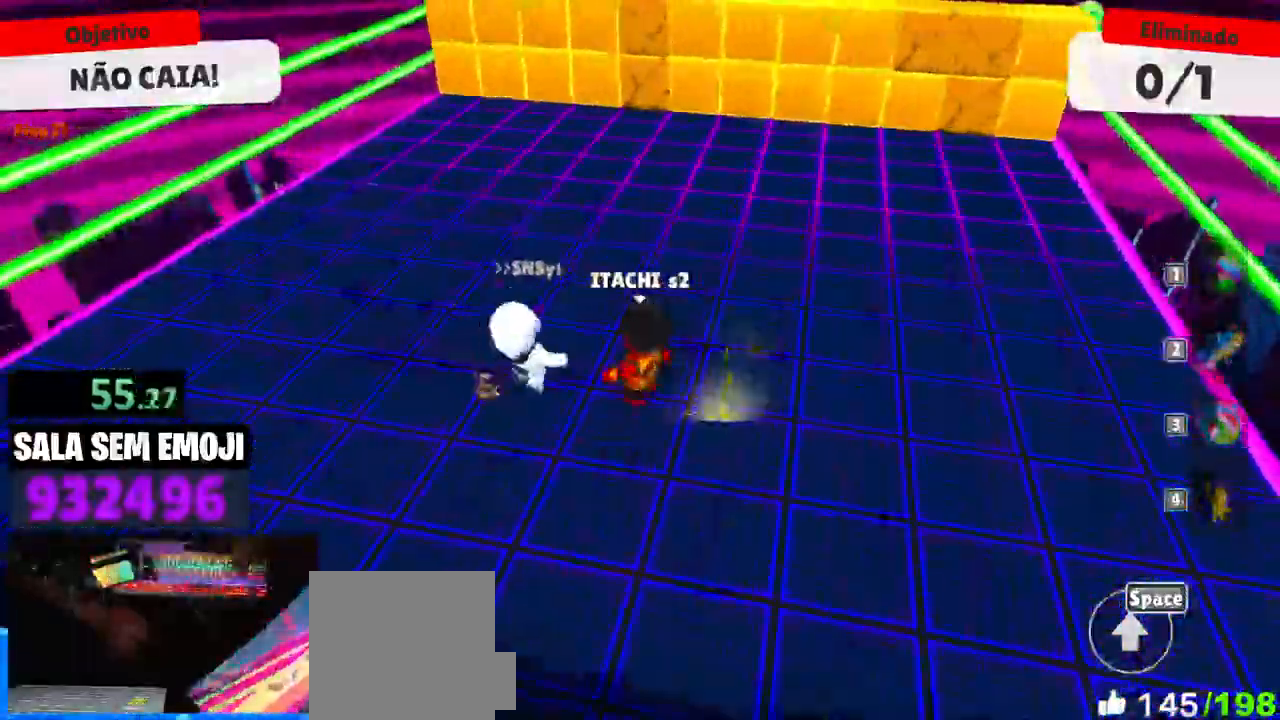
{"keys": ["d", "w"], "mouse": [], "events": [[333, "a", "up"], [383, "d", "down"]]}
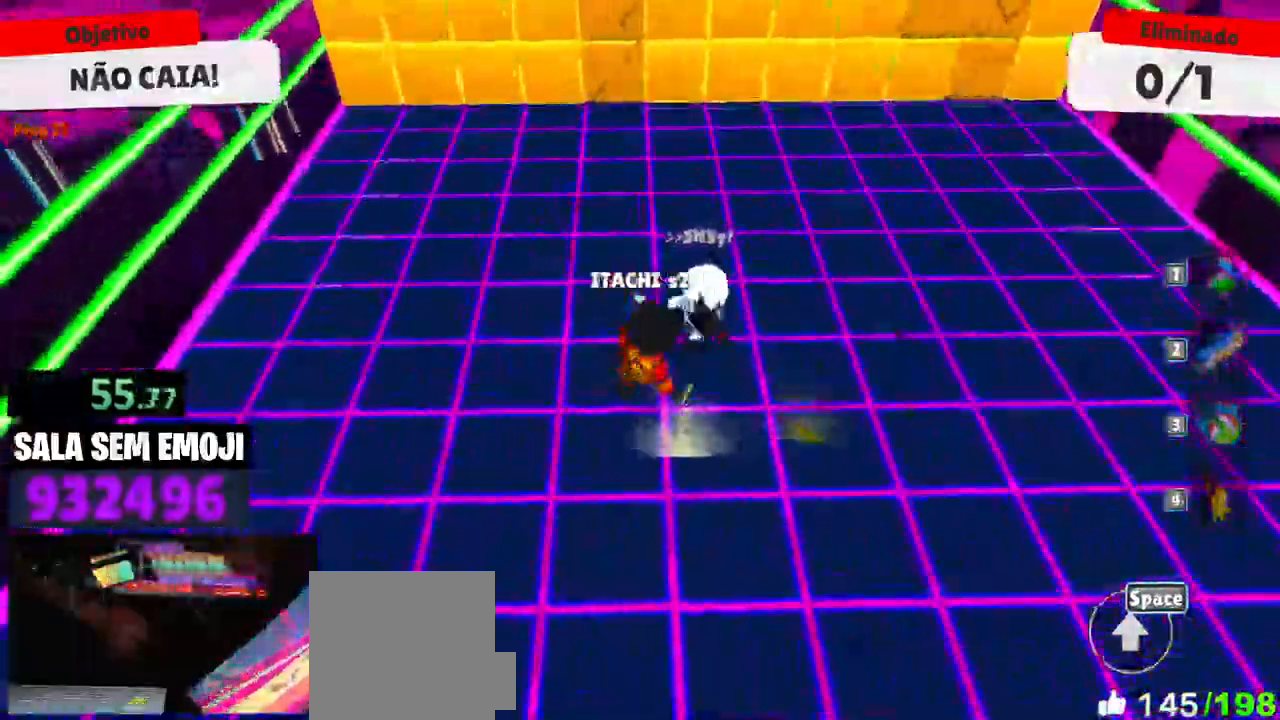
{"keys": ["w"], "mouse": [], "events": [[116, "d", "up"], [166, "space", "down"], [250, "space", "up"], [350, "space", "down"], [400, "space", "up"]]}
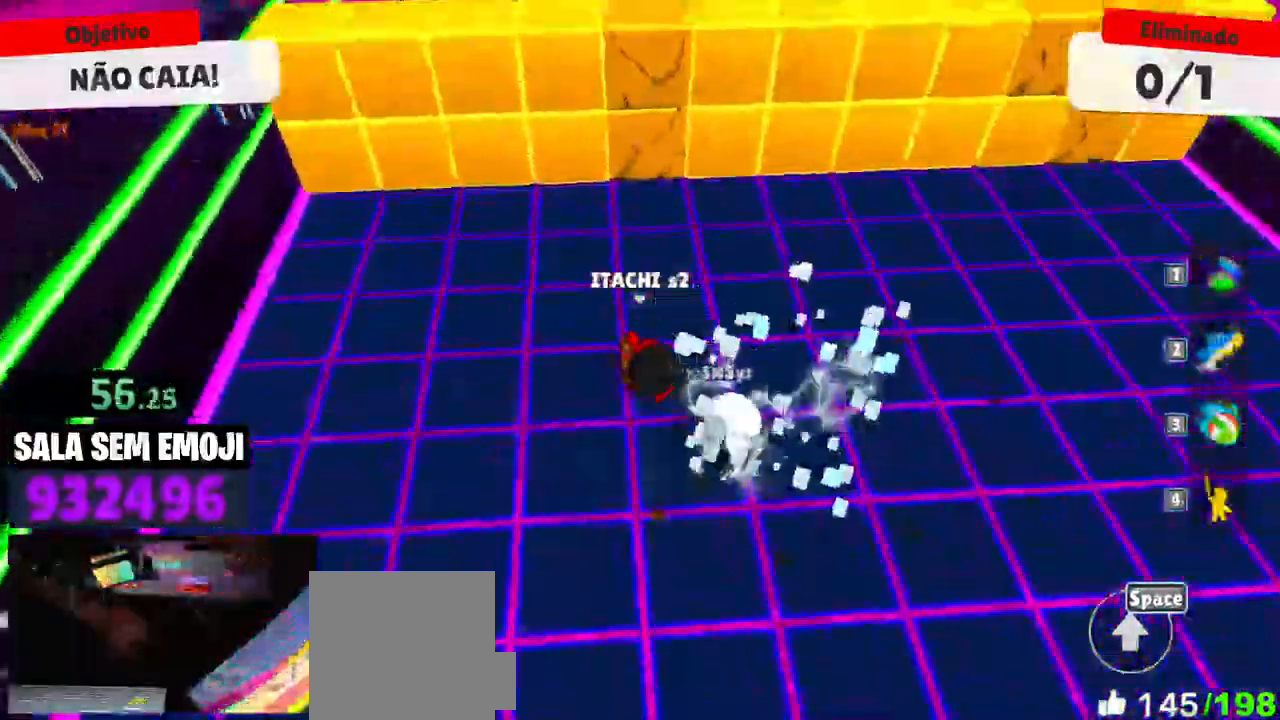
{"keys": ["d", "space", "w"], "mouse": [], "events": [[83, "d", "down"], [316, "space", "down"], [450, "space", "up"], [500, "space", "down"]]}
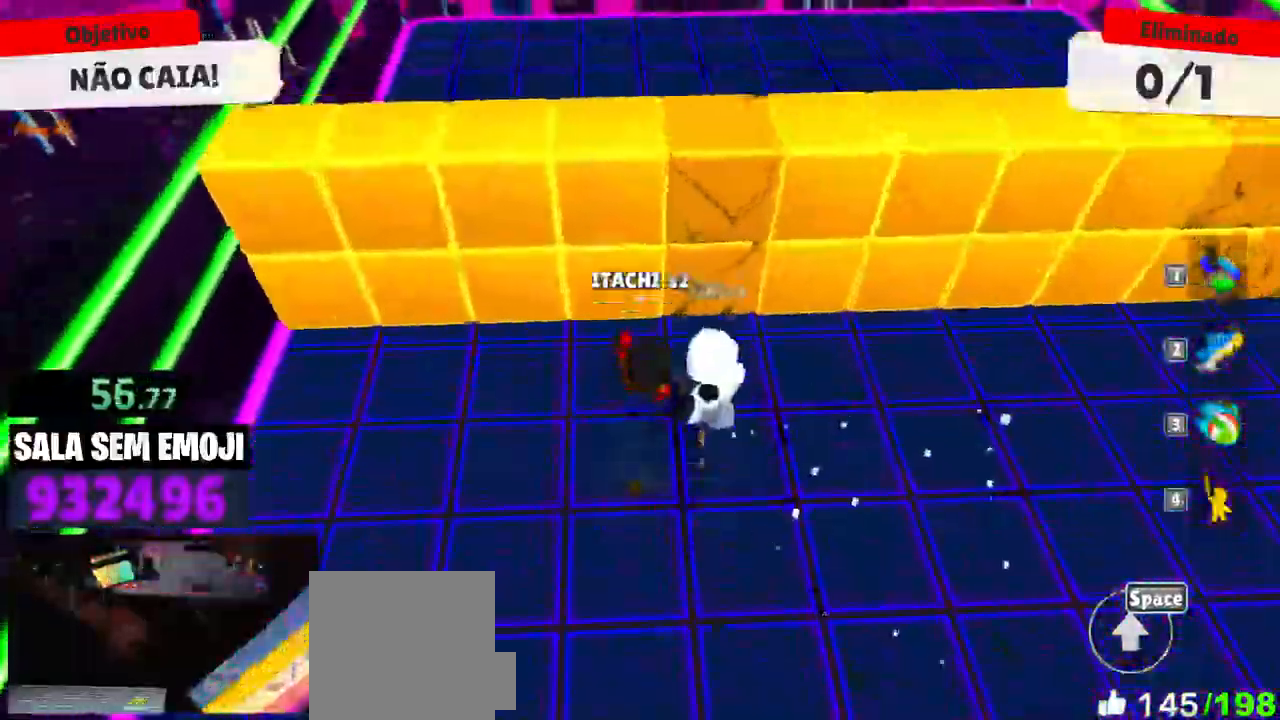
{"keys": ["d", "space", "w"], "mouse": [], "events": [[100, "space", "up"], [150, "space", "down"], [233, "space", "up"], [283, "space", "down"], [383, "space", "up"], [433, "space", "down"]]}
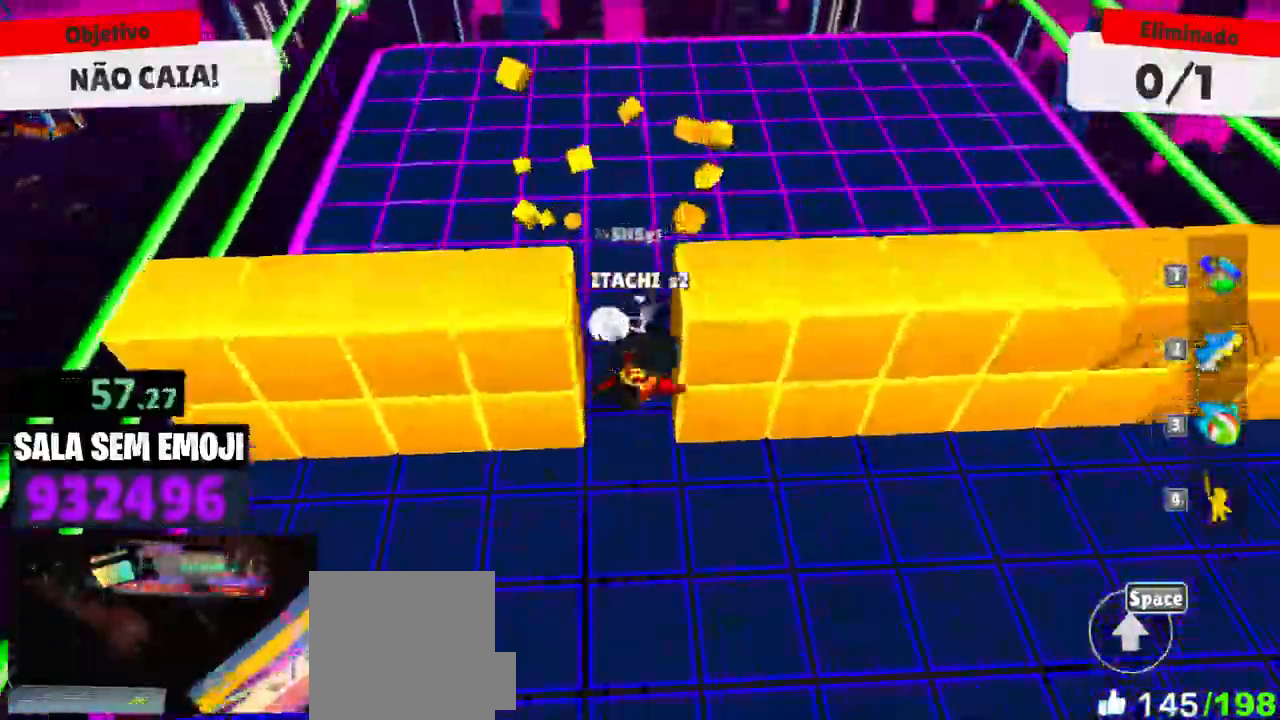
{"keys": ["w"], "mouse": [], "events": [[16, "space", "up"], [116, "d", "up"], [216, "a", "down"], [400, "a", "up"]]}
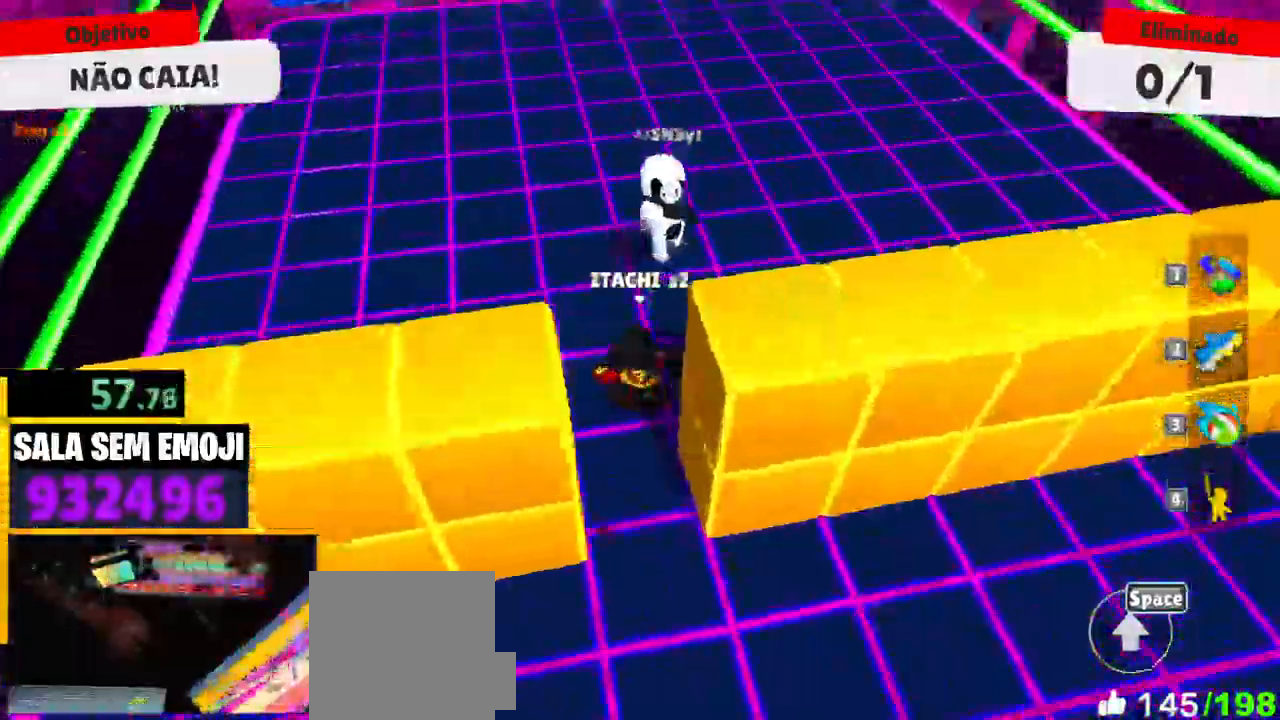
{"keys": ["d", "space", "w"], "mouse": [], "events": [[83, "d", "down"], [416, "mouse_left", "down"], [500, "mouse_left", "up"], [500, "space", "down"]]}
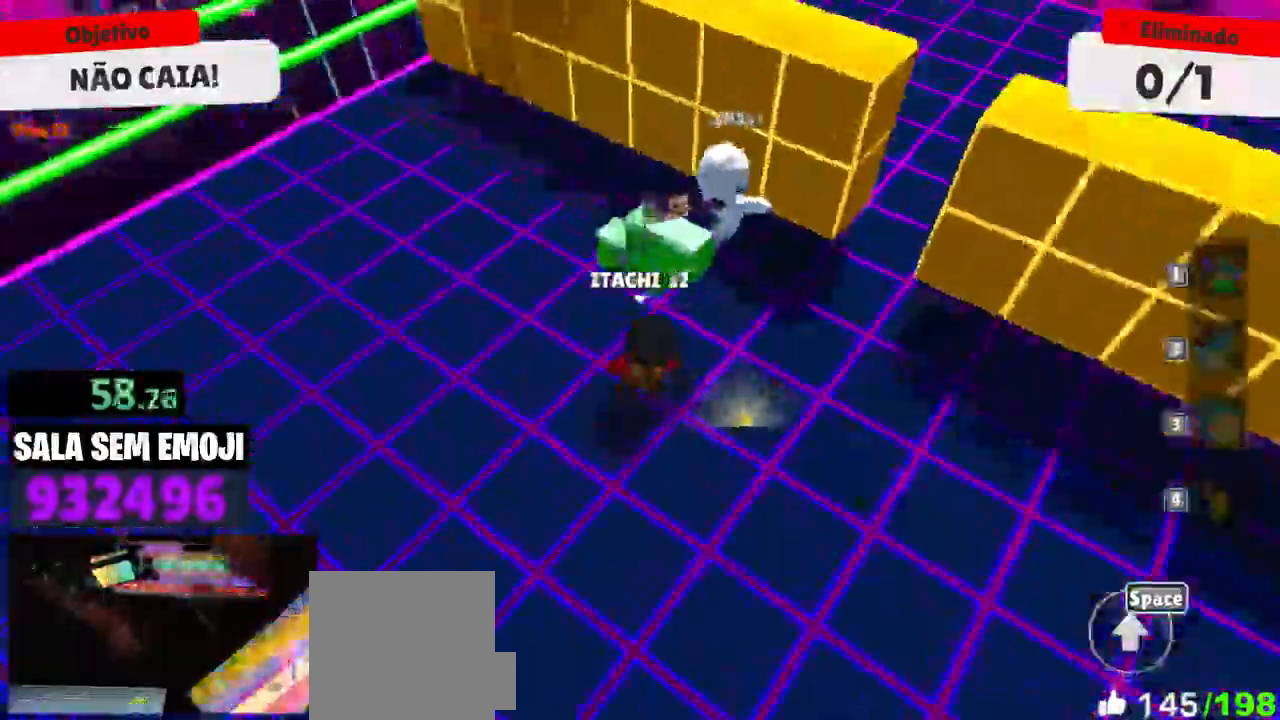
{"keys": ["a"], "mouse": [], "events": [[150, "space", "up"], [200, "w", "up"], [333, "s", "down"], [383, "d", "up"], [433, "a", "down"], [483, "s", "up"]]}
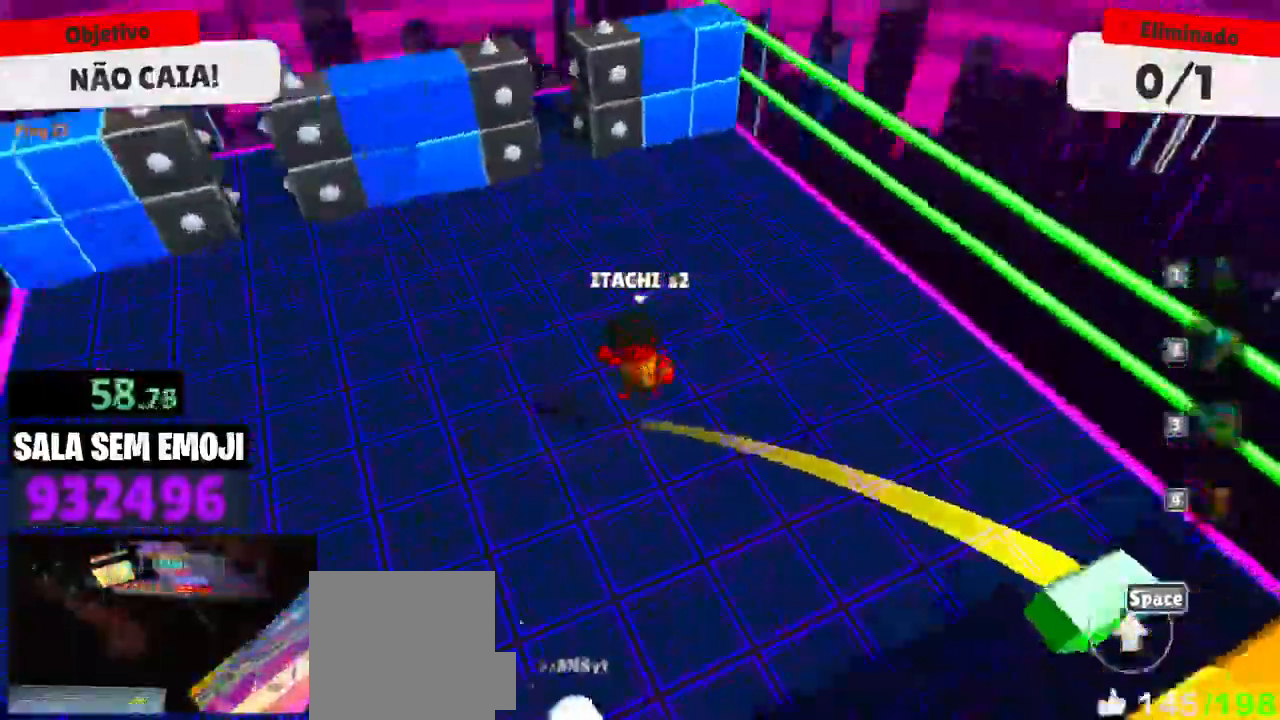
{"keys": ["w"], "mouse": [], "events": [[250, "w", "down"], [483, "a", "up"]]}
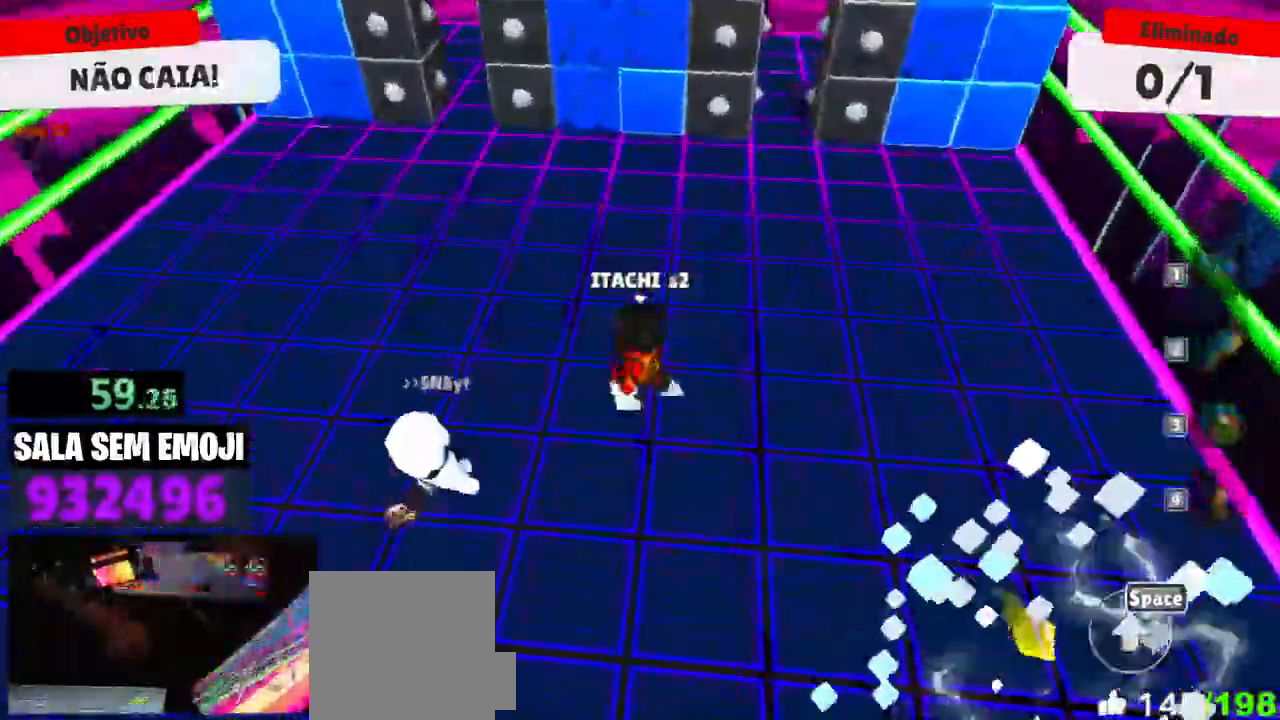
{"keys": ["w"], "mouse": [], "events": [[83, "space", "down"], [183, "space", "up"], [366, "space", "down"], [500, "space", "up"]]}
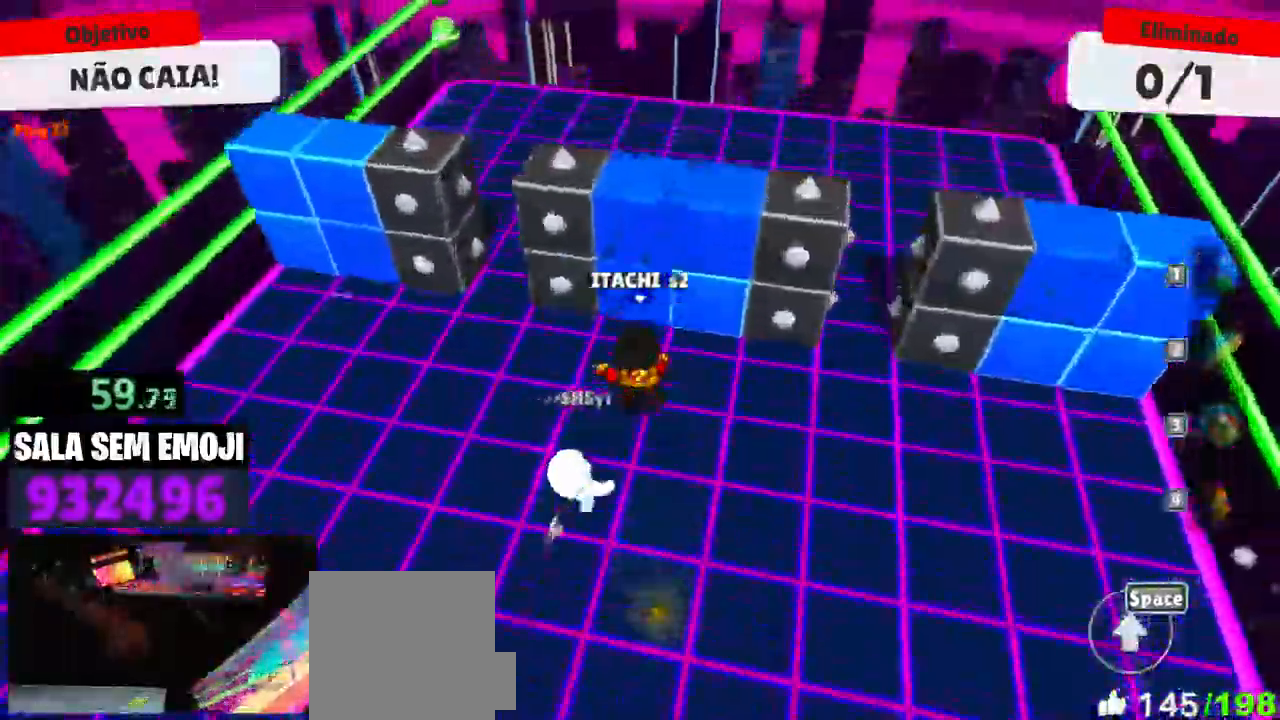
{"keys": ["d"], "mouse": [], "events": [[100, "a", "down"], [150, "w", "up"], [250, "s", "down"], [333, "a", "up"], [333, "d", "down"], [433, "s", "up"]]}
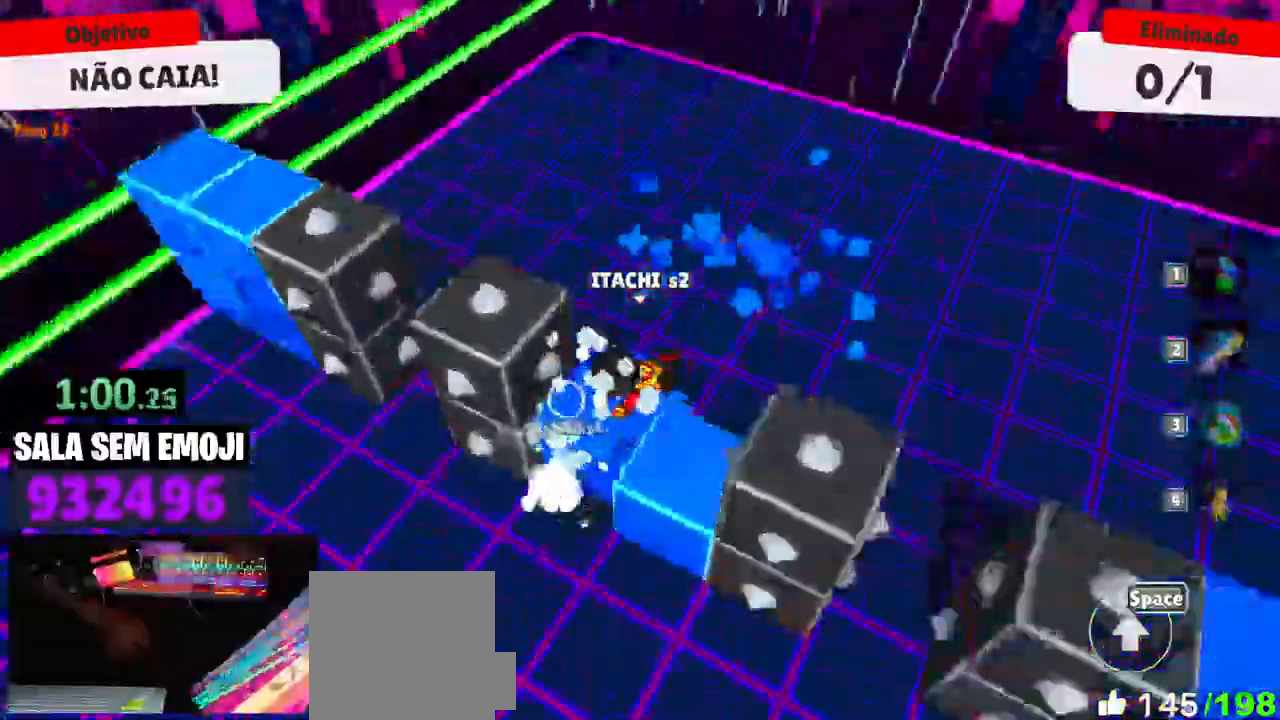
{"keys": ["a", "w"], "mouse": [], "events": [[166, "w", "down"], [266, "d", "up"], [300, "a", "down"]]}
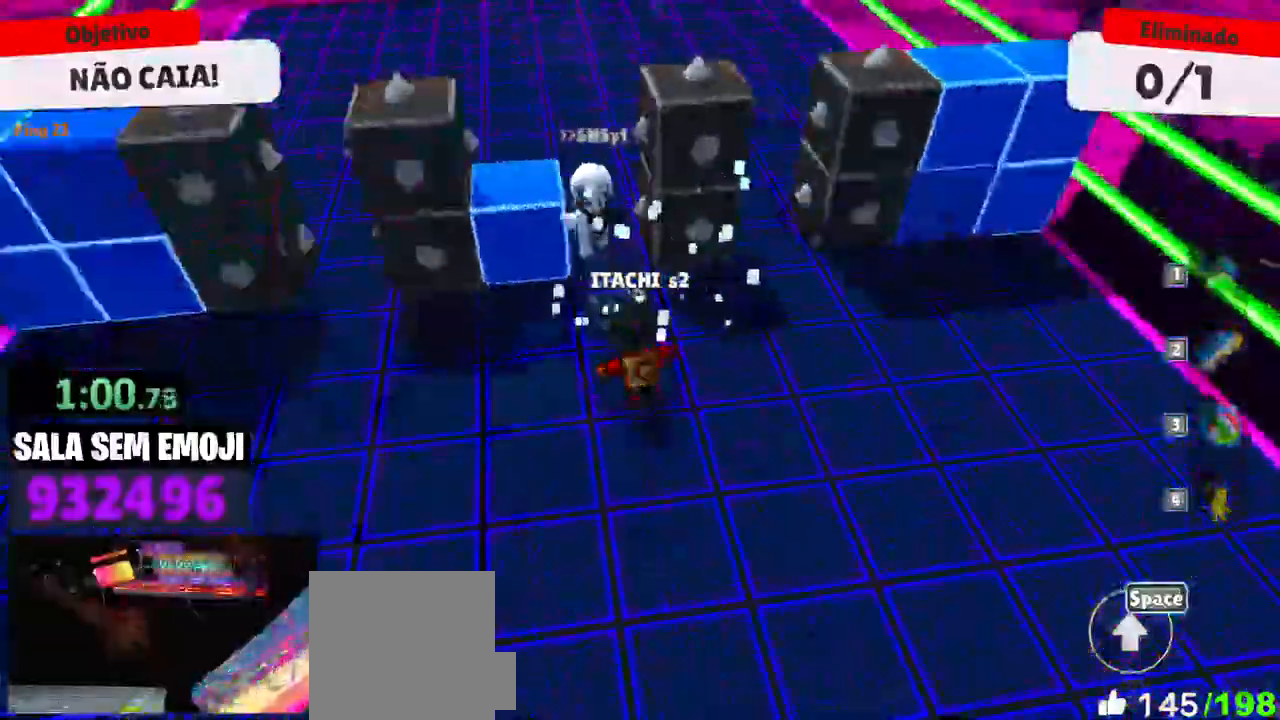
{"keys": ["a", "w"], "mouse": [], "events": []}
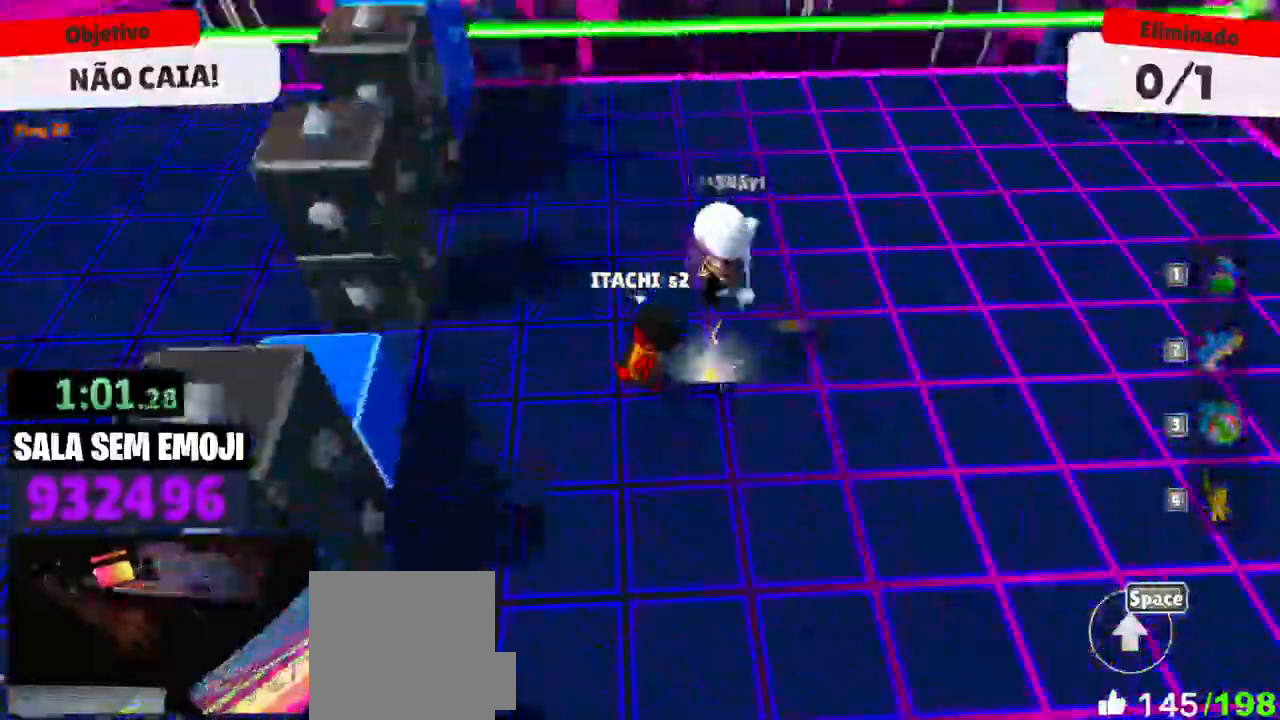
{"keys": ["d"], "mouse": [], "events": [[100, "w", "up"], [233, "a", "up"], [233, "s", "down"], [283, "d", "down"], [383, "s", "up"]]}
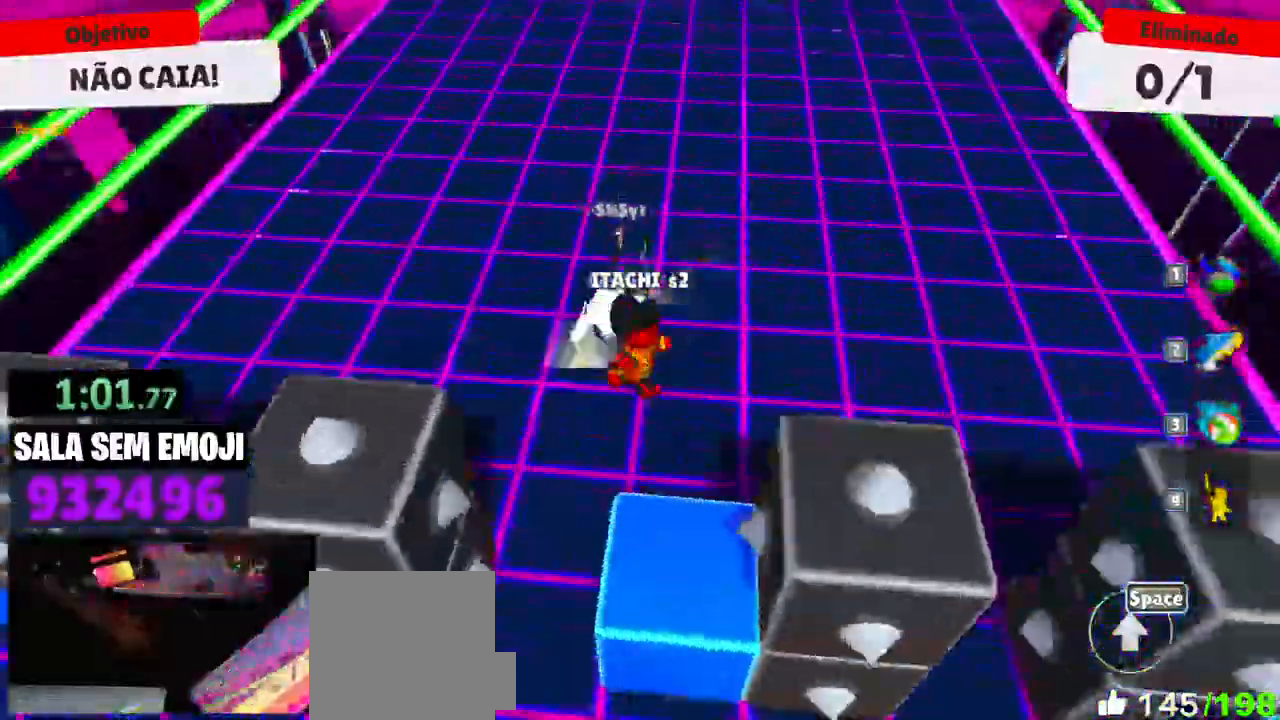
{"keys": ["w"], "mouse": [], "events": [[16, "w", "down"], [66, "d", "up"], [216, "a", "down"], [450, "a", "up"]]}
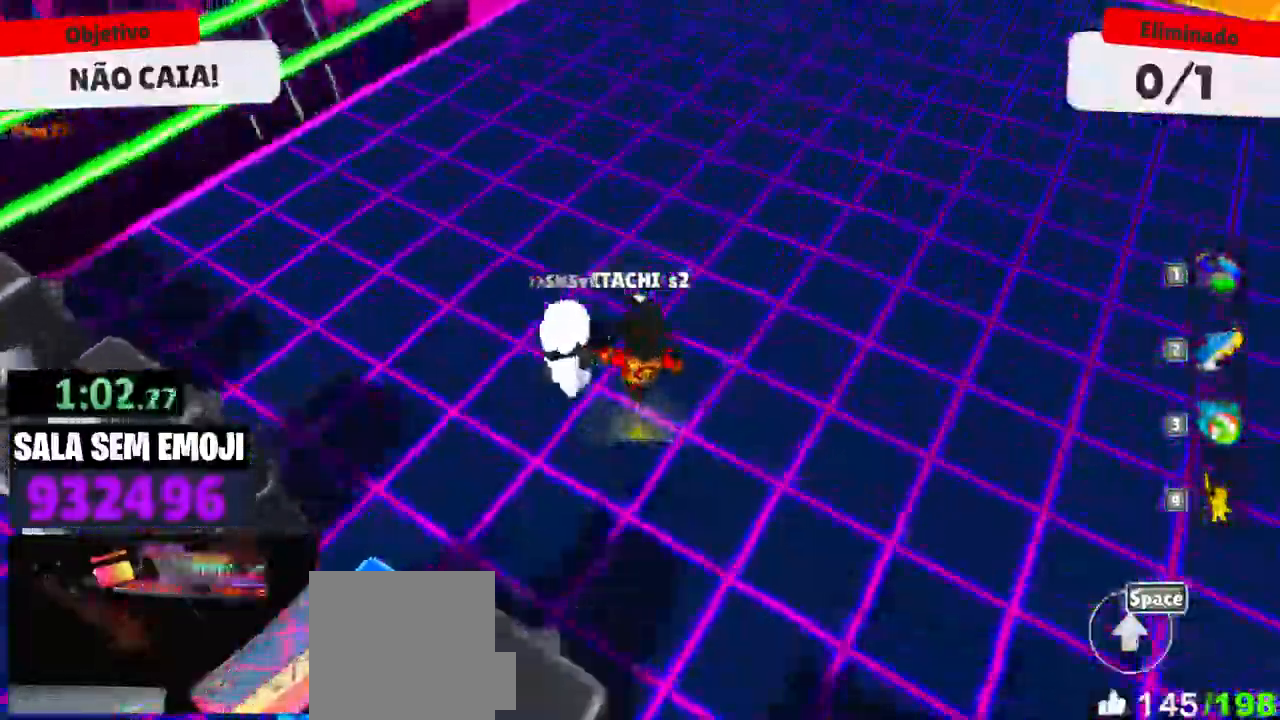
{"keys": ["a", "s"], "mouse": [], "events": [[83, "d", "down"], [266, "w", "up"], [416, "s", "down"], [466, "a", "down"], [466, "d", "up"]]}
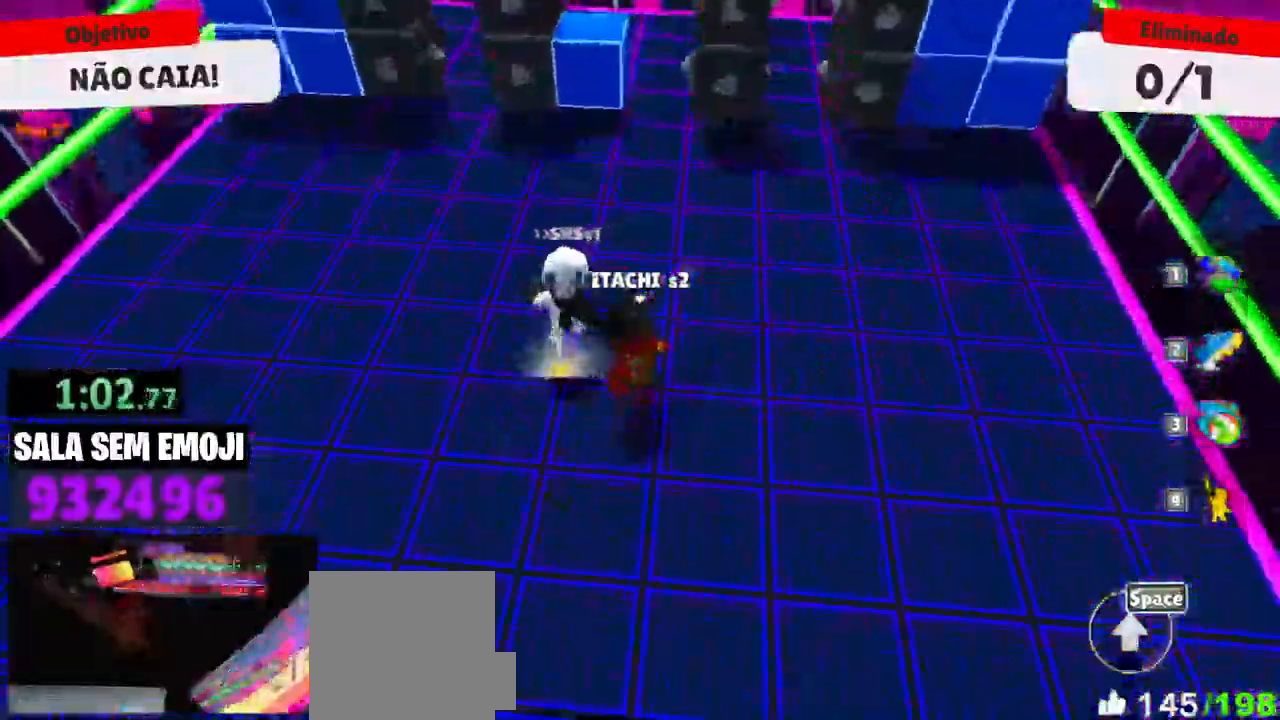
{"keys": ["w"], "mouse": [], "events": [[50, "s", "up"], [150, "w", "down"], [233, "a", "up"]]}